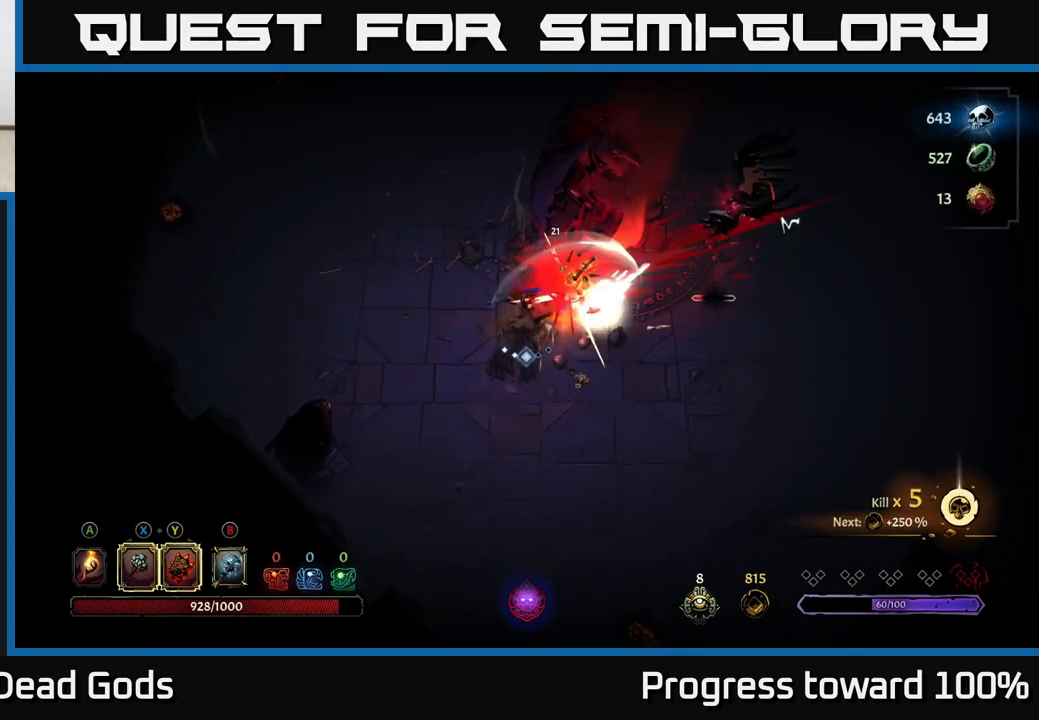
Gameplay with a controller (Xbox layout); each line is a JSON object with the inputs held at the frame after it. "events" lists button and stick changes between this image and that frame as [ms after this image, input, new state], when the widget could be followed in between.
{"buttons": [], "left_stick": "left", "right_stick": "center", "events": [[100, "R2", "down"], [283, "R2", "up"], [333, "left_stick", "center"], [383, "left_stick", "left"]]}
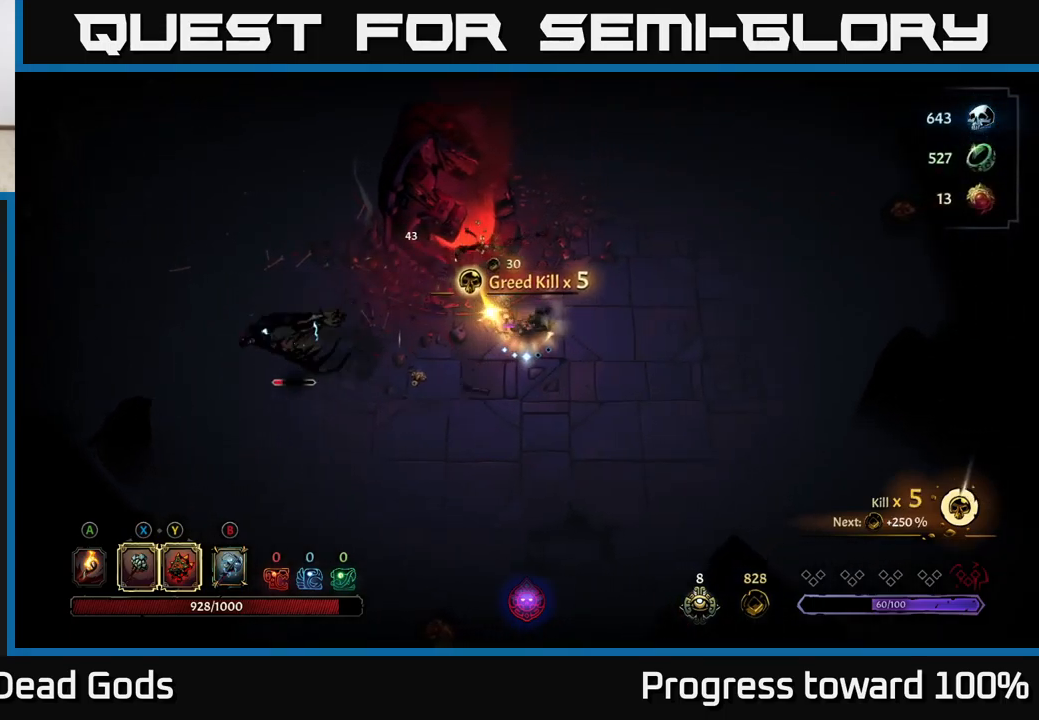
{"buttons": [], "left_stick": "left", "right_stick": "center", "events": []}
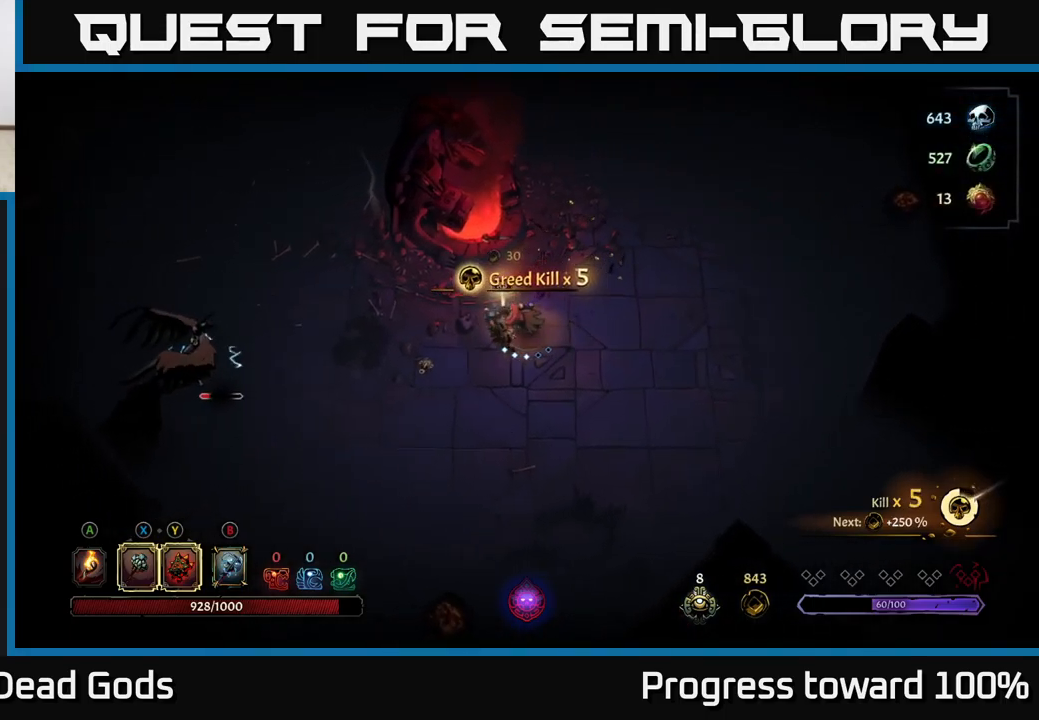
{"buttons": [], "left_stick": "left", "right_stick": "center", "events": []}
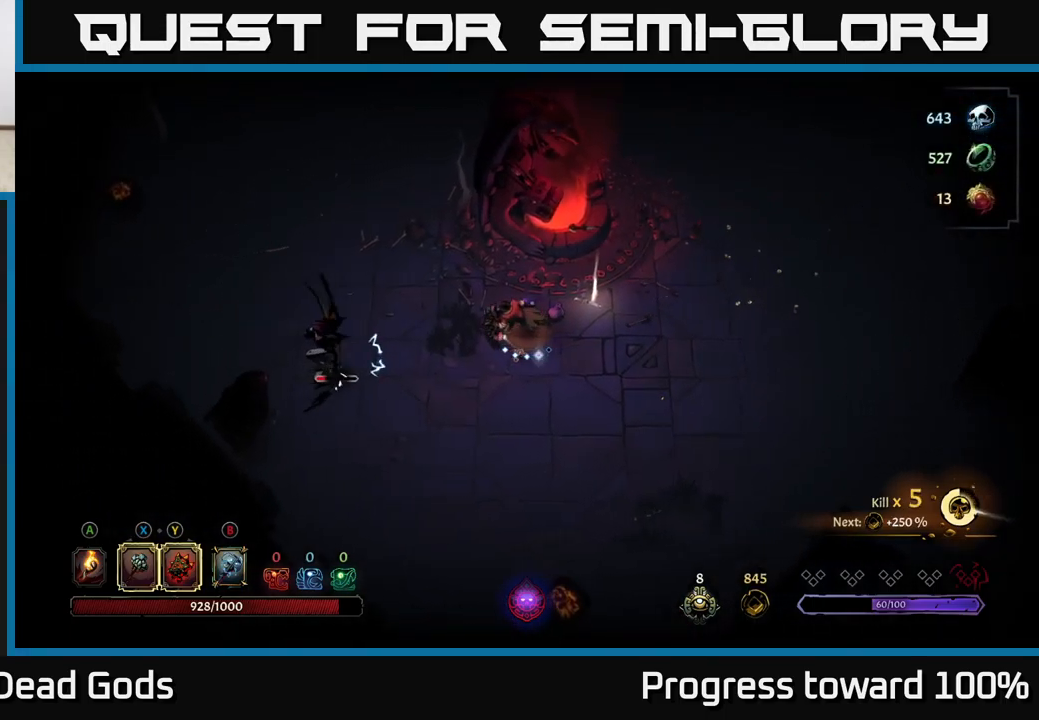
{"buttons": [], "left_stick": "left", "right_stick": "center", "events": [[133, "Y", "down"], [433, "Y", "up"]]}
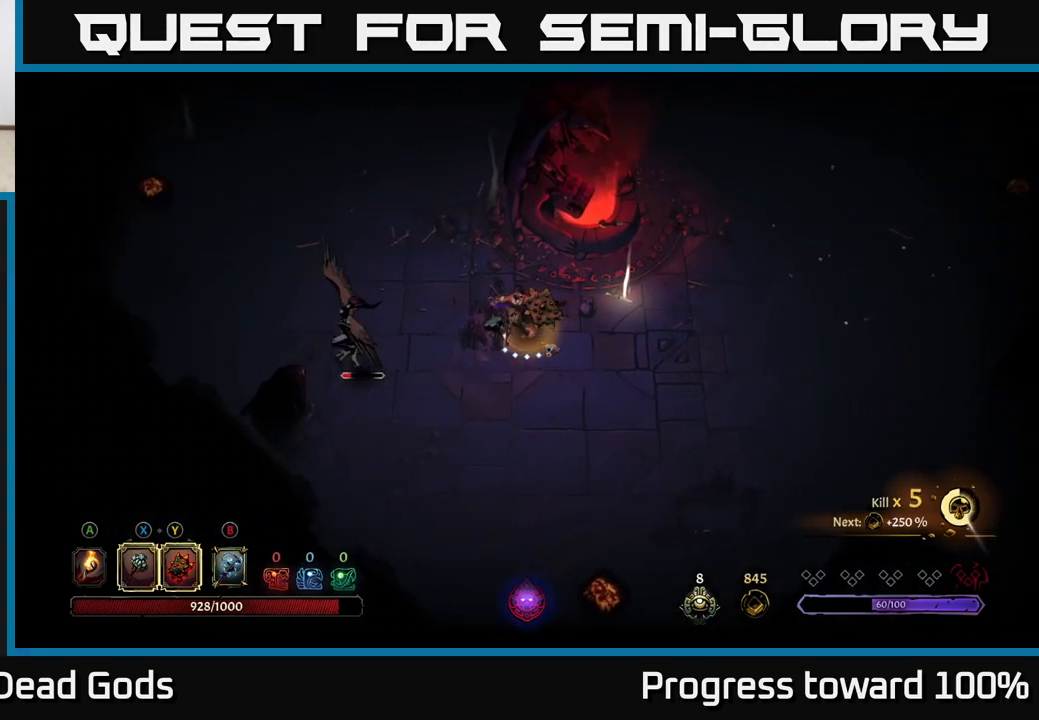
{"buttons": [], "left_stick": "center", "right_stick": "center", "events": [[283, "left_stick", "center"], [300, "X", "down"], [383, "X", "up"]]}
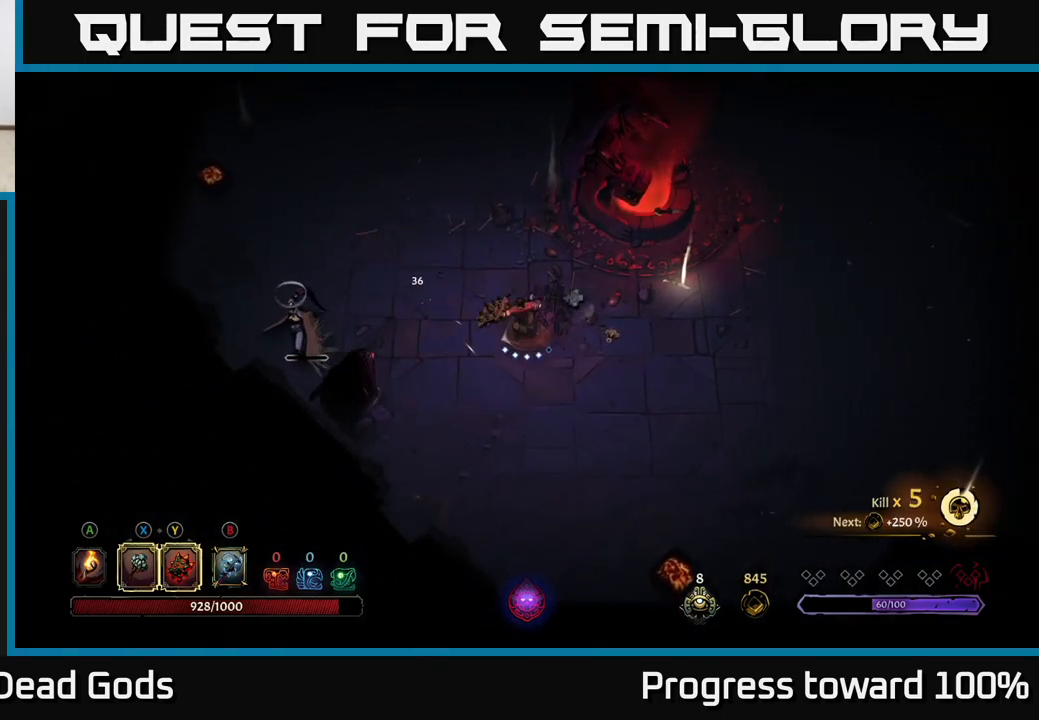
{"buttons": [], "left_stick": "left", "right_stick": "center", "events": [[133, "left_stick", "left"]]}
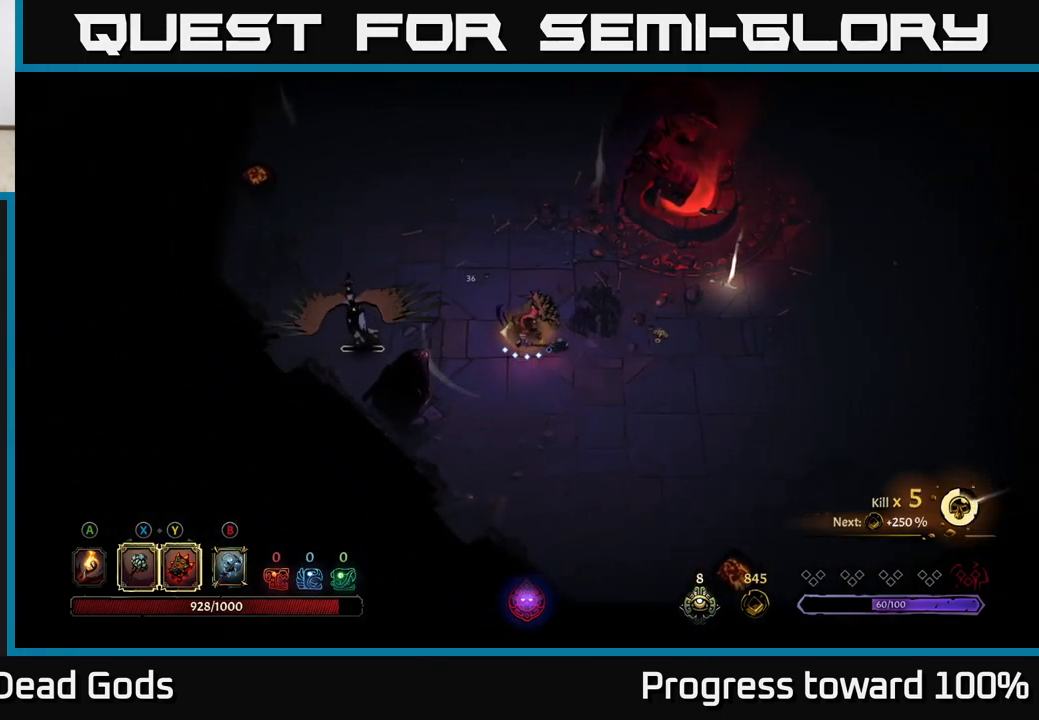
{"buttons": [], "left_stick": "left", "right_stick": "center", "events": [[33, "X", "down"], [117, "X", "up"]]}
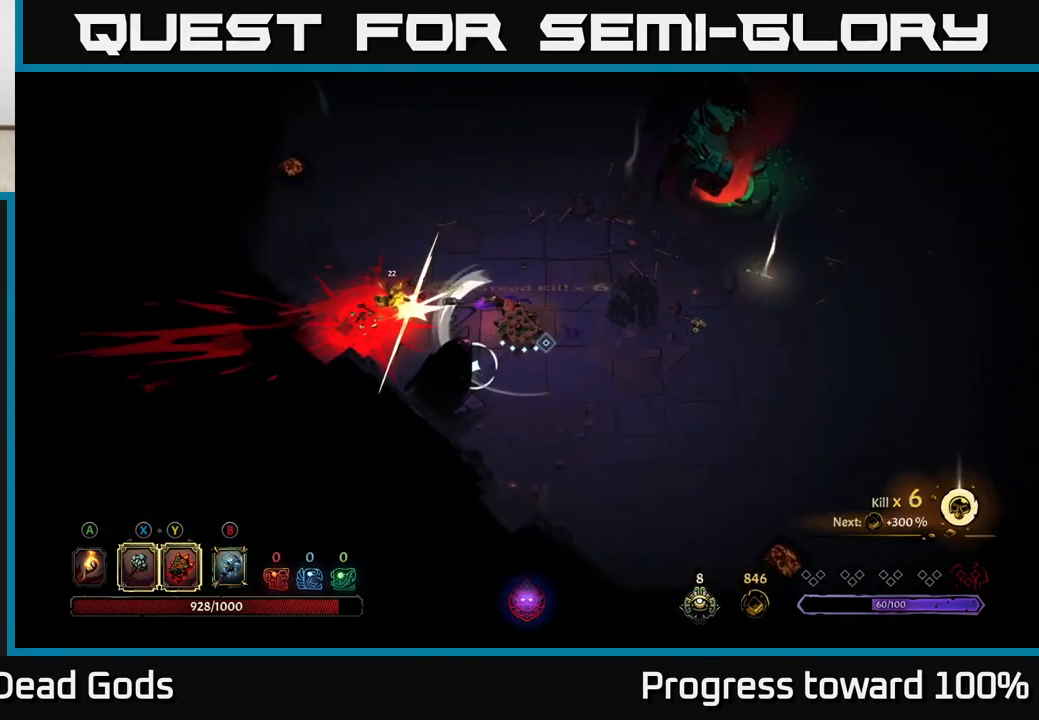
{"buttons": [], "left_stick": "right", "right_stick": "center", "events": [[17, "left_stick", "center"], [67, "left_stick", "right"], [83, "R2", "down"], [217, "R2", "up"]]}
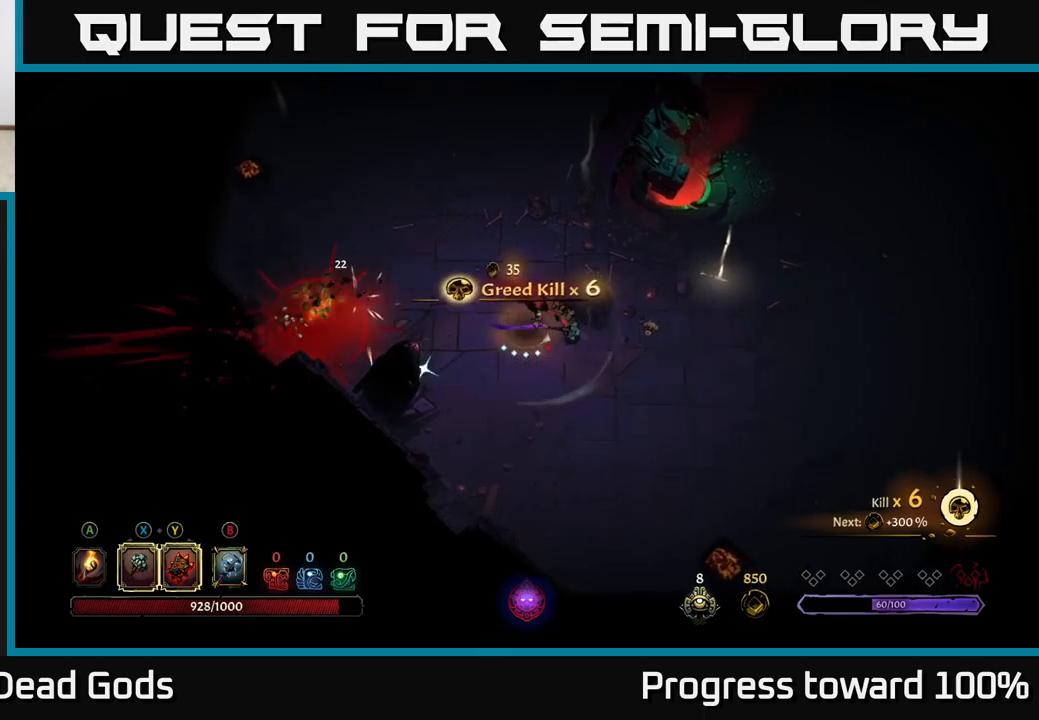
{"buttons": [], "left_stick": "up-right", "right_stick": "center", "events": [[134, "left_stick", "center"], [267, "left_stick", "right"], [367, "left_stick", "up-right"]]}
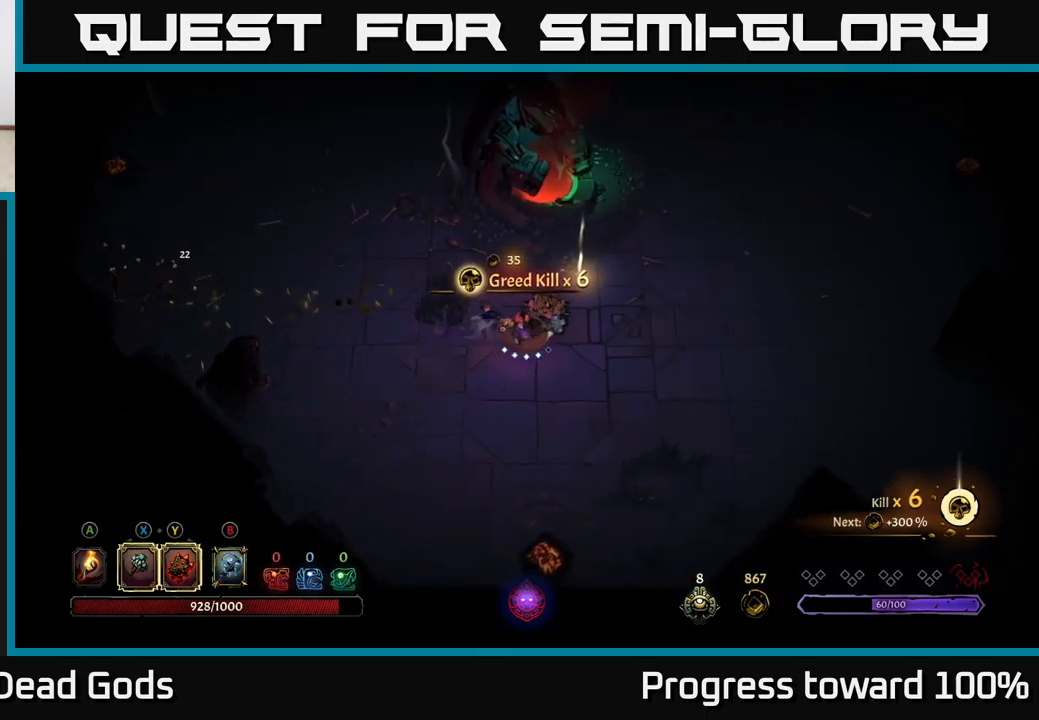
{"buttons": ["R1"], "left_stick": "center", "right_stick": "center", "events": [[450, "R1", "down"], [450, "left_stick", "center"]]}
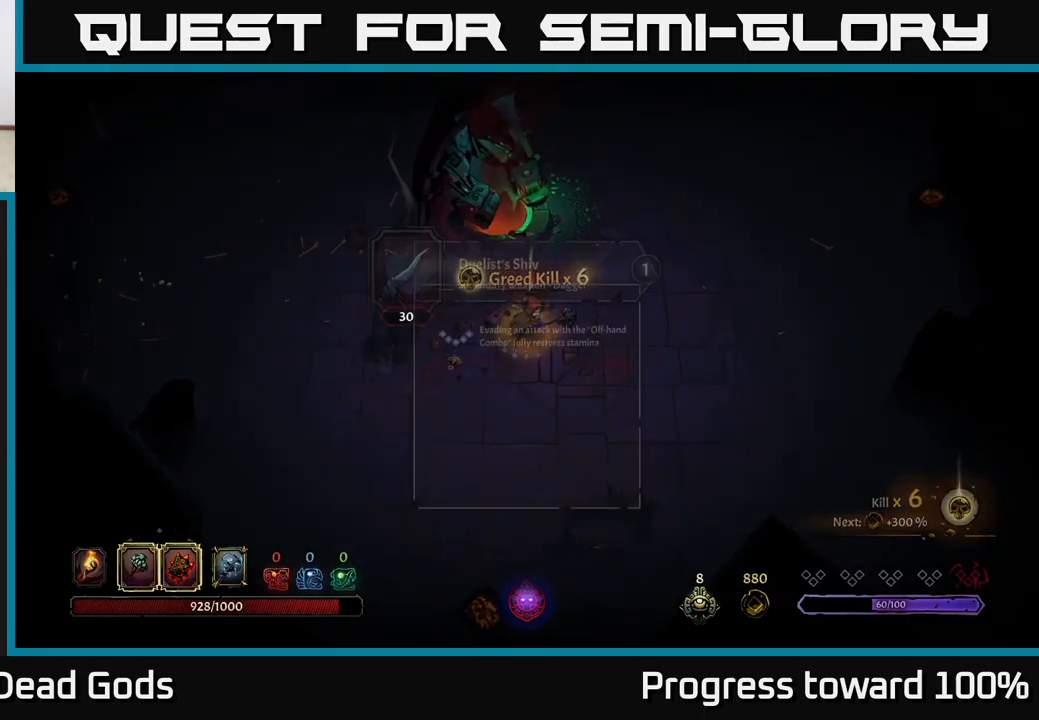
{"buttons": [], "left_stick": "center", "right_stick": "center", "events": [[17, "R1", "up"]]}
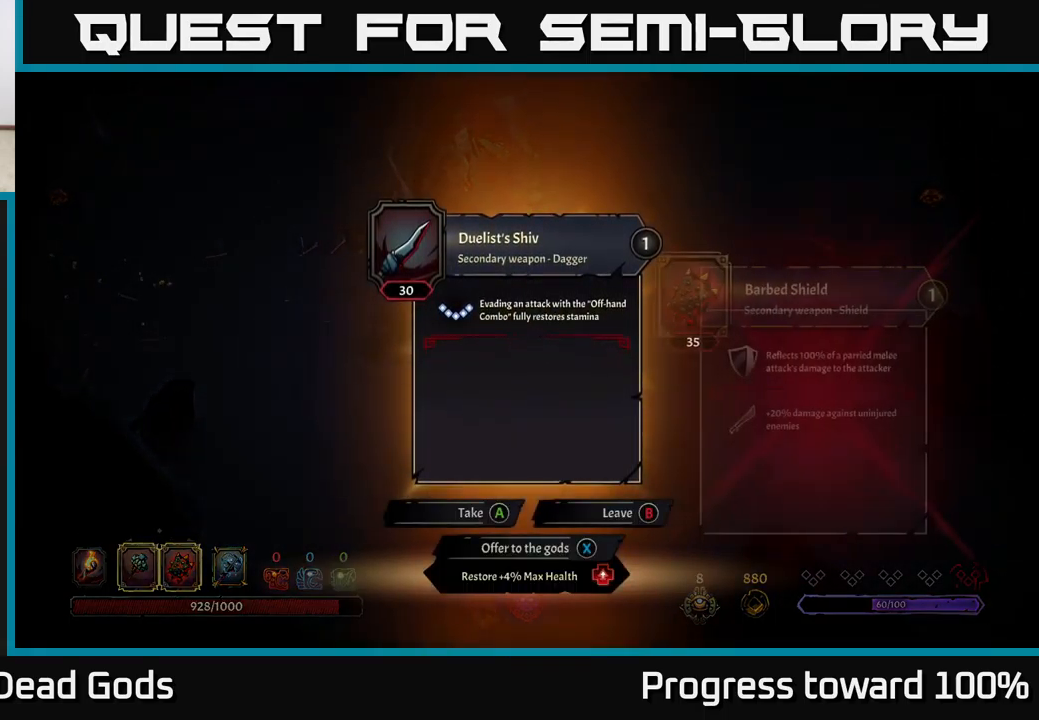
{"buttons": [], "left_stick": "center", "right_stick": "center", "events": []}
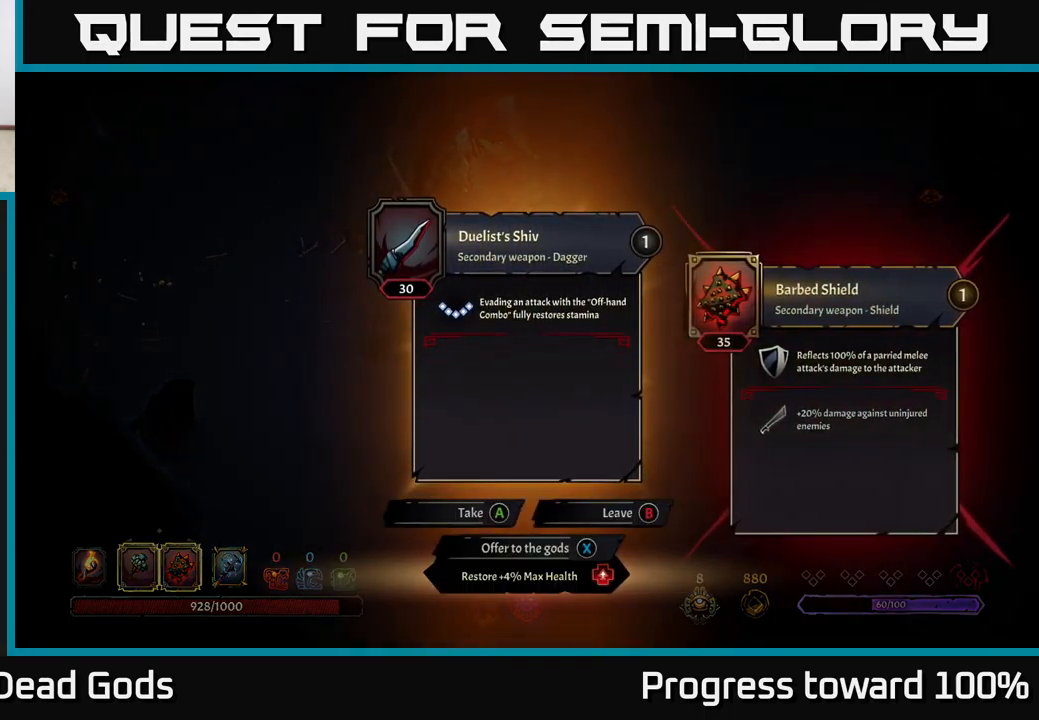
{"buttons": [], "left_stick": "center", "right_stick": "center", "events": []}
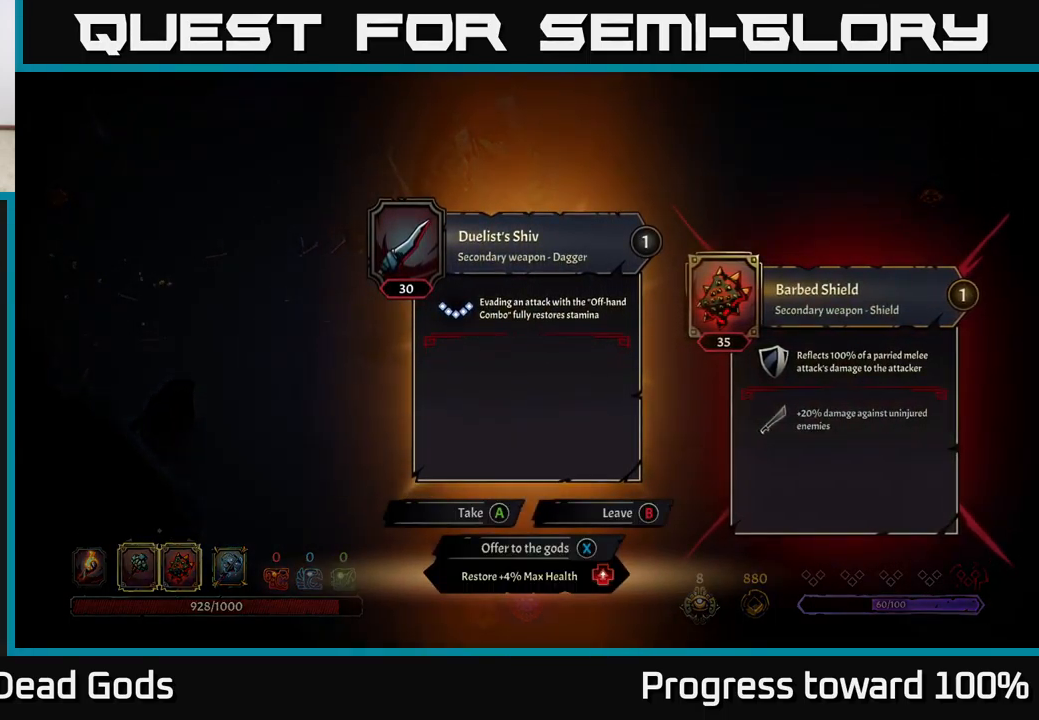
{"buttons": [], "left_stick": "center", "right_stick": "center", "events": []}
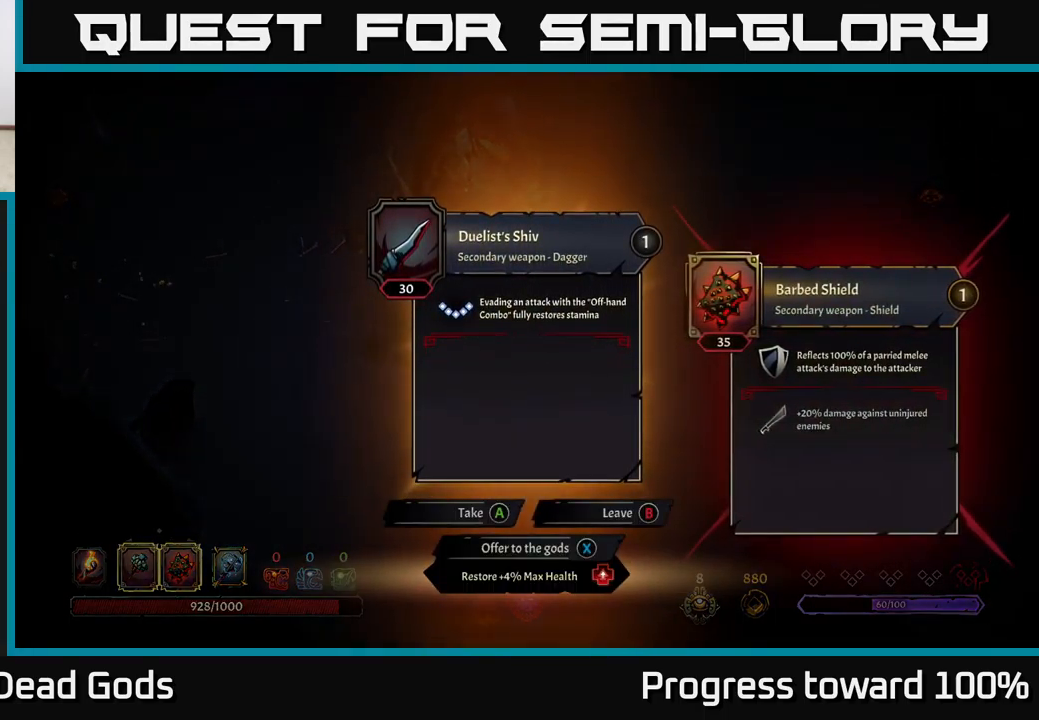
{"buttons": [], "left_stick": "center", "right_stick": "center", "events": []}
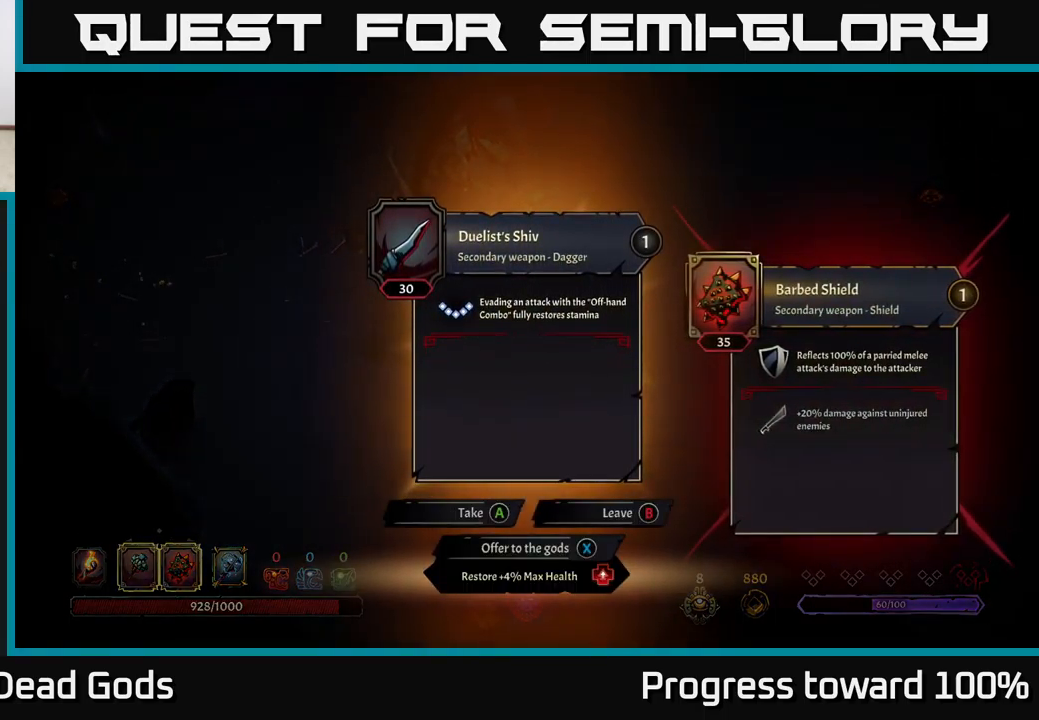
{"buttons": [], "left_stick": "center", "right_stick": "center", "events": []}
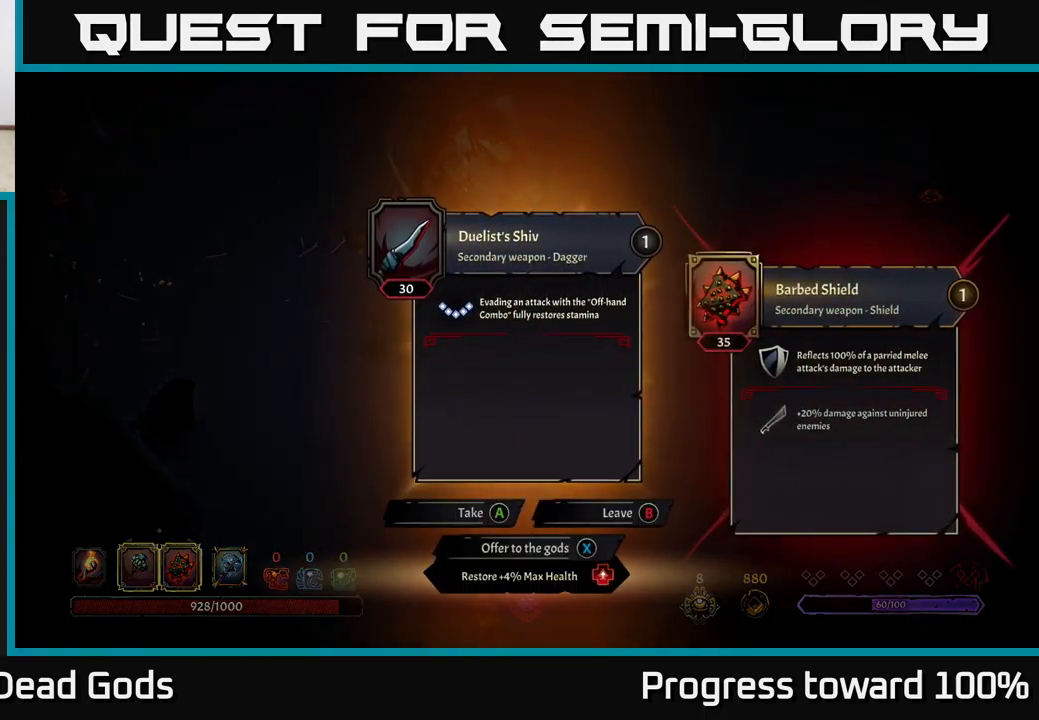
{"buttons": [], "left_stick": "right", "right_stick": "center", "events": [[134, "X", "down"], [184, "X", "up"], [467, "left_stick", "right"]]}
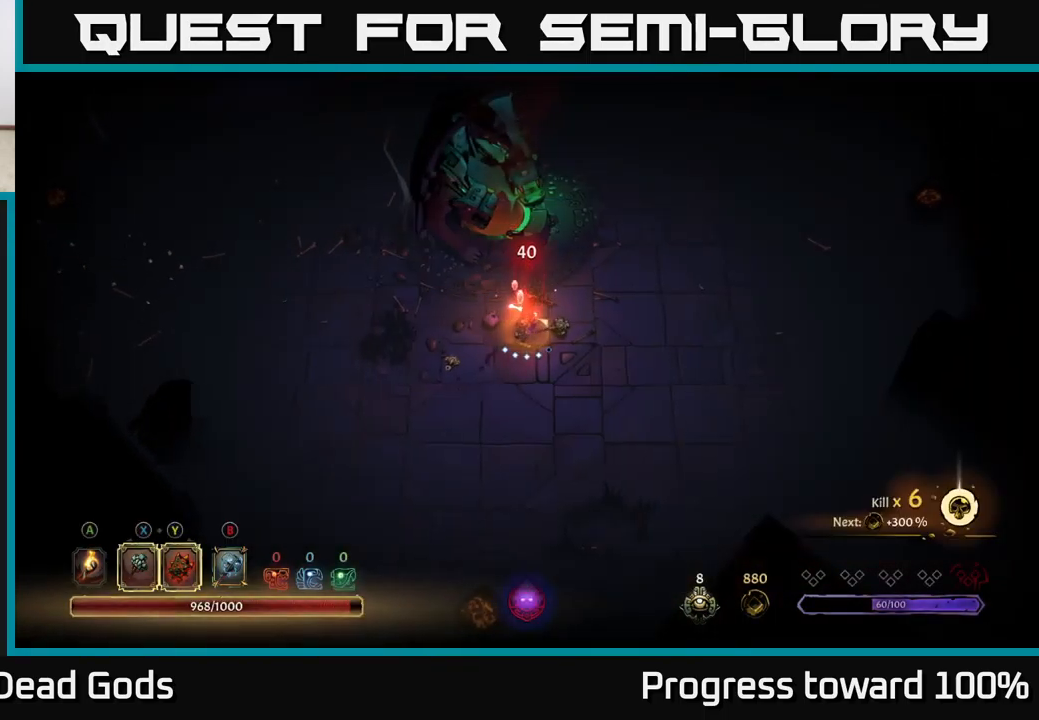
{"buttons": [], "left_stick": "up-right", "right_stick": "center", "events": [[367, "left_stick", "up-right"]]}
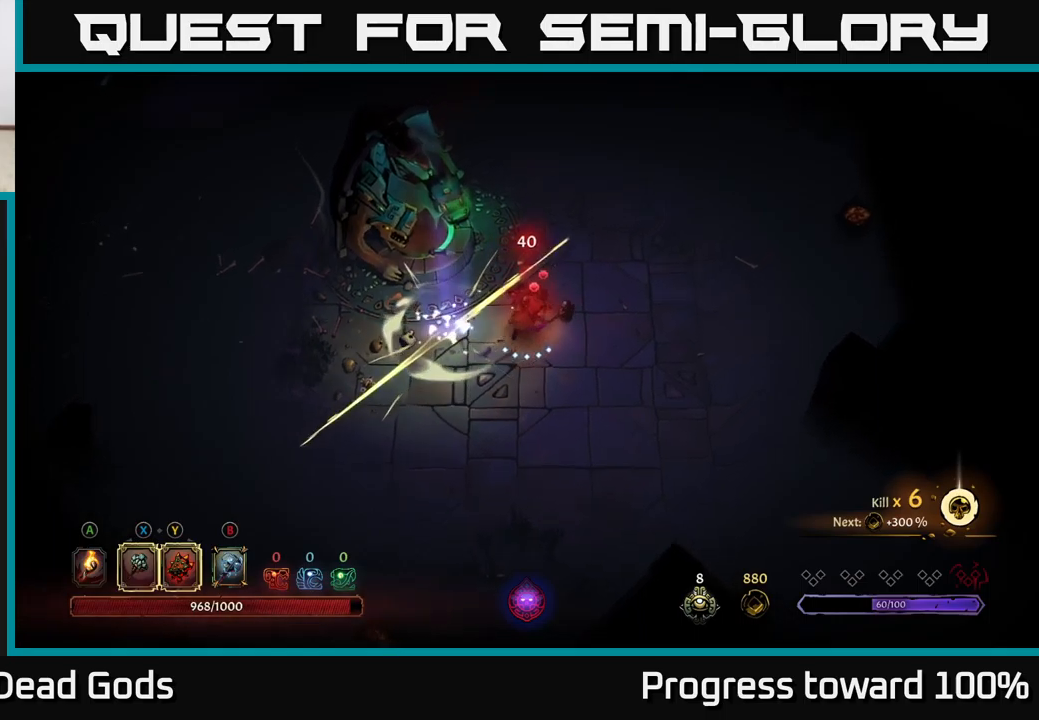
{"buttons": [], "left_stick": "up-left", "right_stick": "center", "events": [[83, "left_stick", "up"], [450, "left_stick", "up-left"]]}
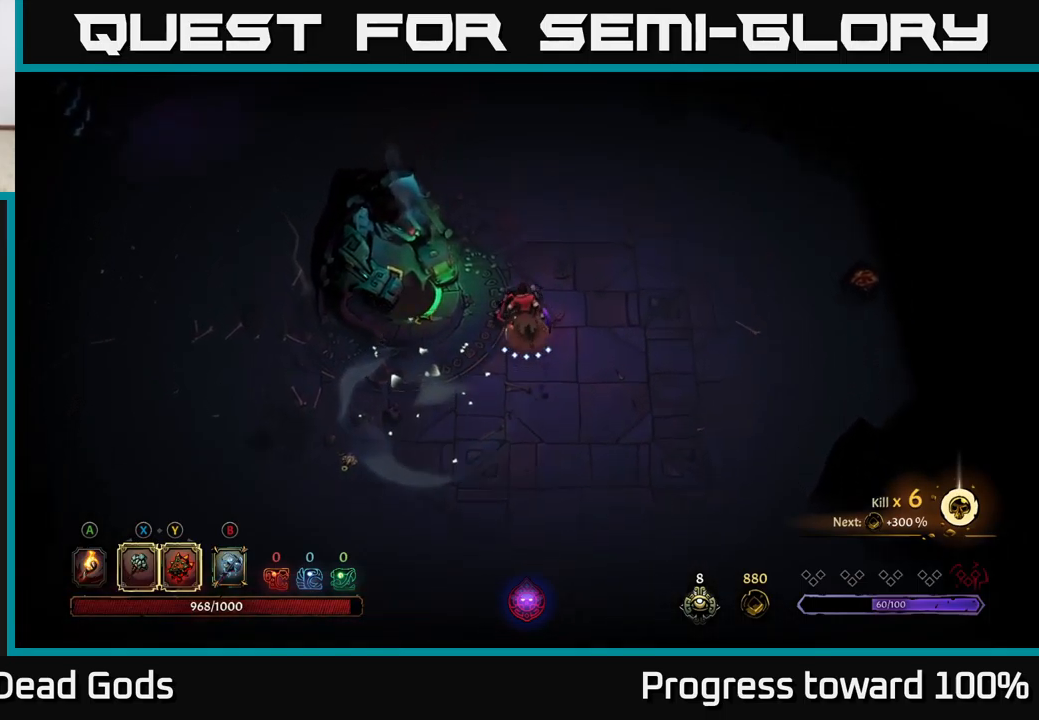
{"buttons": [], "left_stick": "right", "right_stick": "center", "events": [[33, "left_stick", "left"], [183, "R1", "down"], [233, "left_stick", "center"], [266, "R1", "up"], [500, "left_stick", "right"]]}
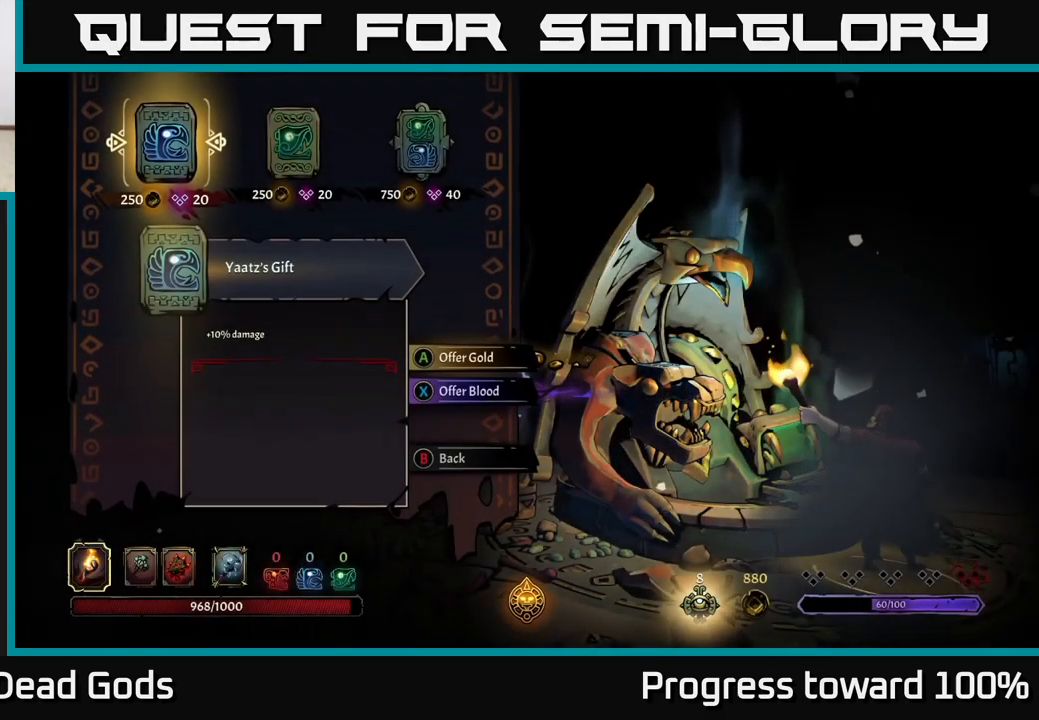
{"buttons": [], "left_stick": "right", "right_stick": "center", "events": [[150, "left_stick", "center"], [233, "left_stick", "right"], [350, "left_stick", "center"], [416, "left_stick", "right"]]}
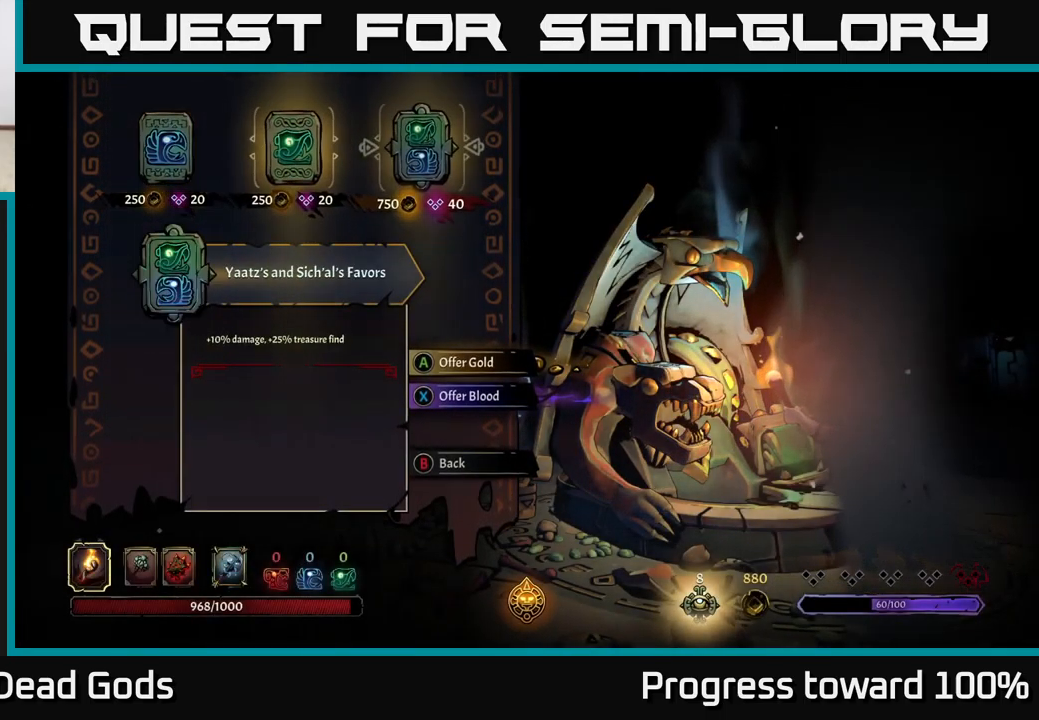
{"buttons": [], "left_stick": "center", "right_stick": "center", "events": [[50, "A", "down"], [83, "left_stick", "center"], [100, "A", "up"]]}
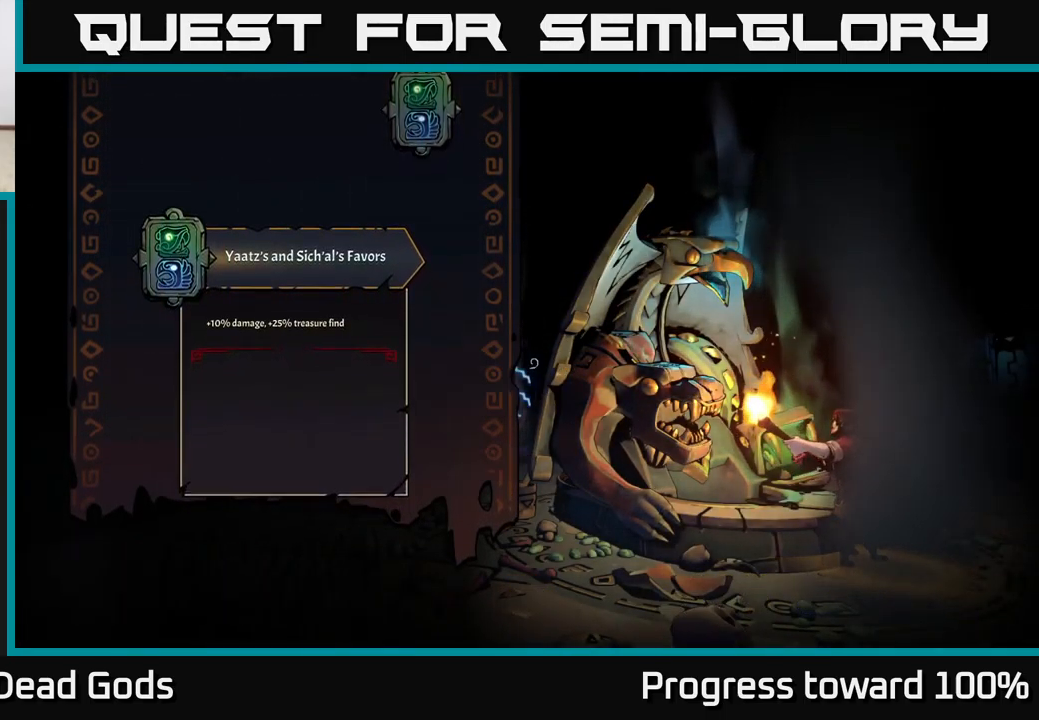
{"buttons": [], "left_stick": "center", "right_stick": "center", "events": []}
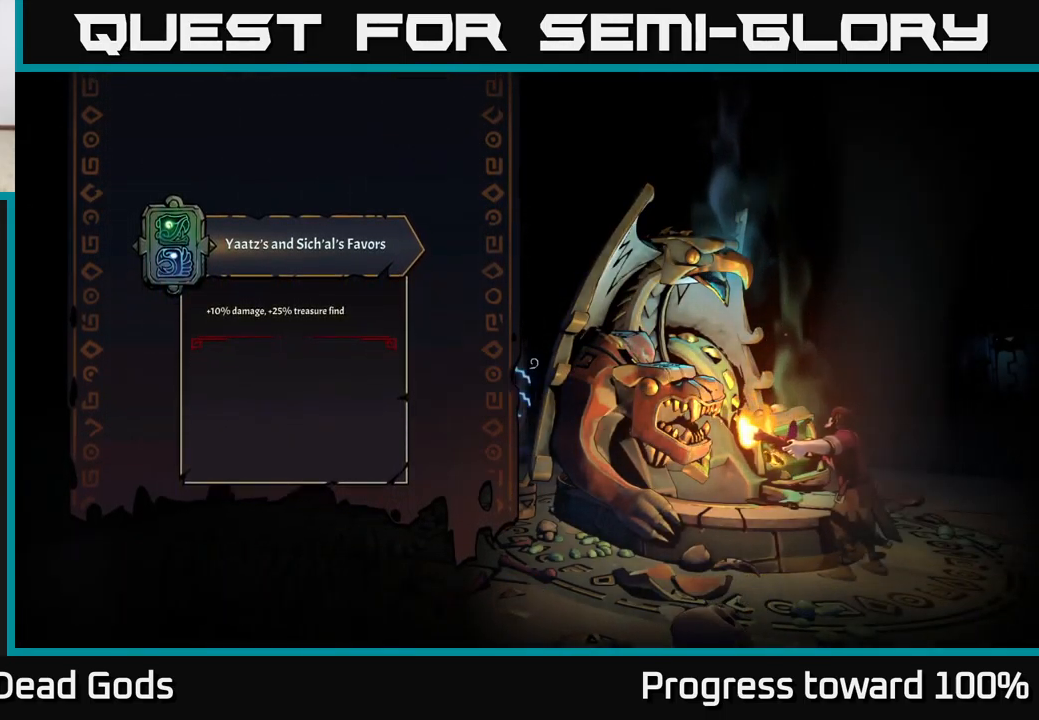
{"buttons": [], "left_stick": "center", "right_stick": "center", "events": []}
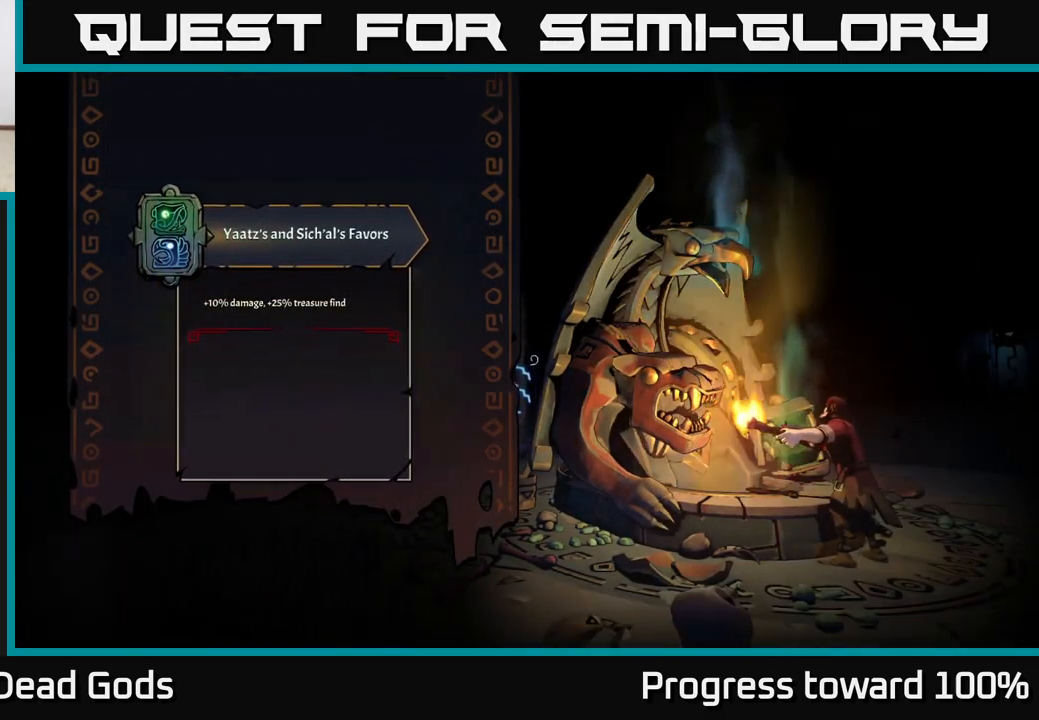
{"buttons": [], "left_stick": "center", "right_stick": "center", "events": []}
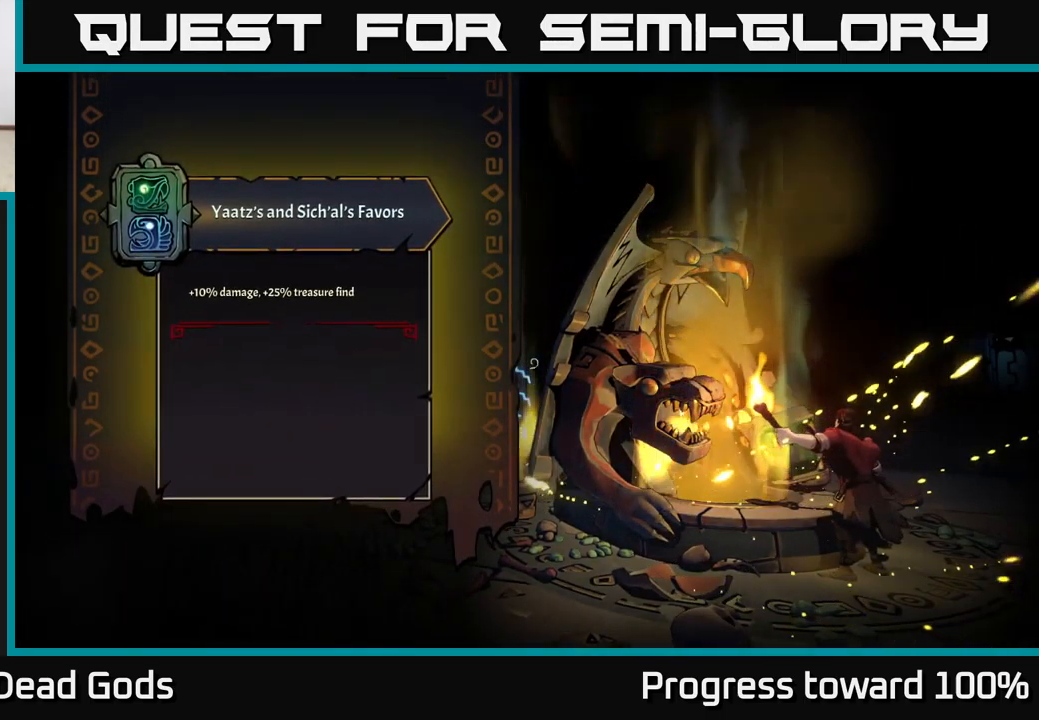
{"buttons": [], "left_stick": "center", "right_stick": "center", "events": []}
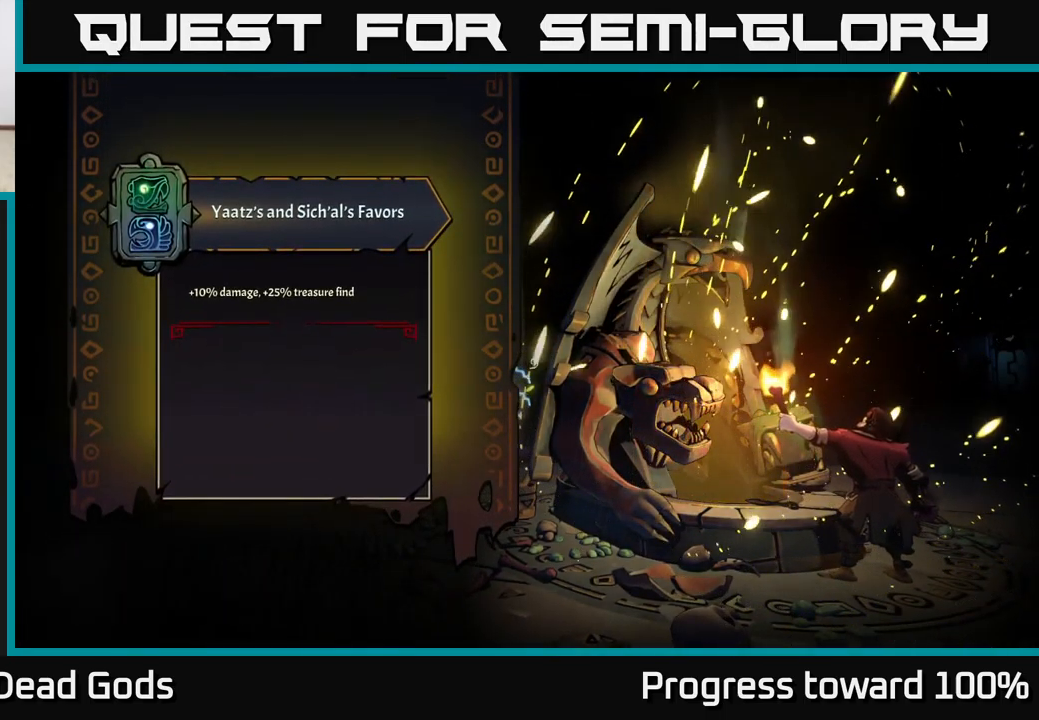
{"buttons": [], "left_stick": "center", "right_stick": "center", "events": []}
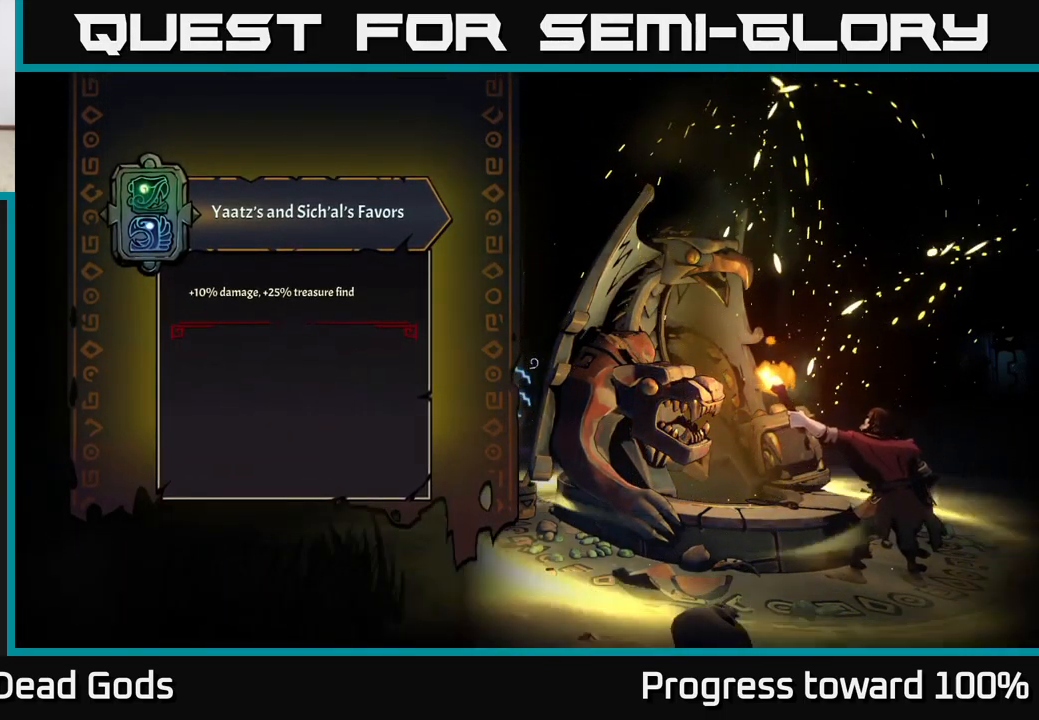
{"buttons": [], "left_stick": "center", "right_stick": "center", "events": []}